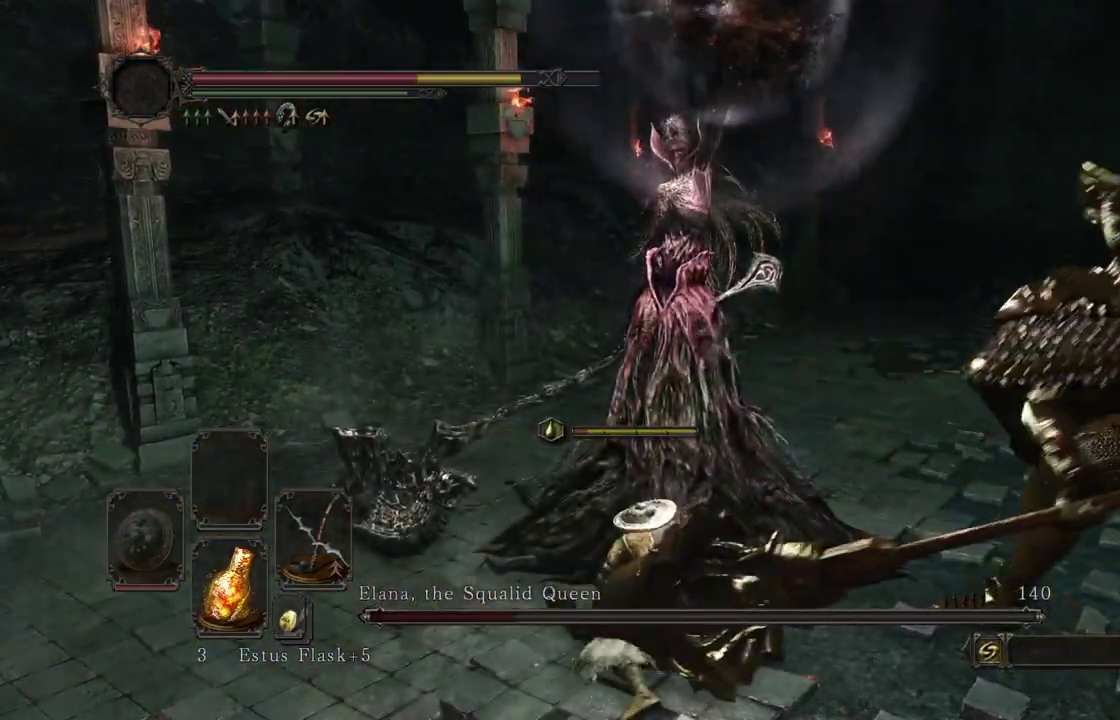
Gameplay with a controller (Xbox layout); each line is a JSON object with the inputs held at the frame after it (dt_ms = milliseconds from this image to that frame). Not read: R2.
{"dt_ms": 500, "buttons": [], "left_stick": "down", "right_stick": "right"}
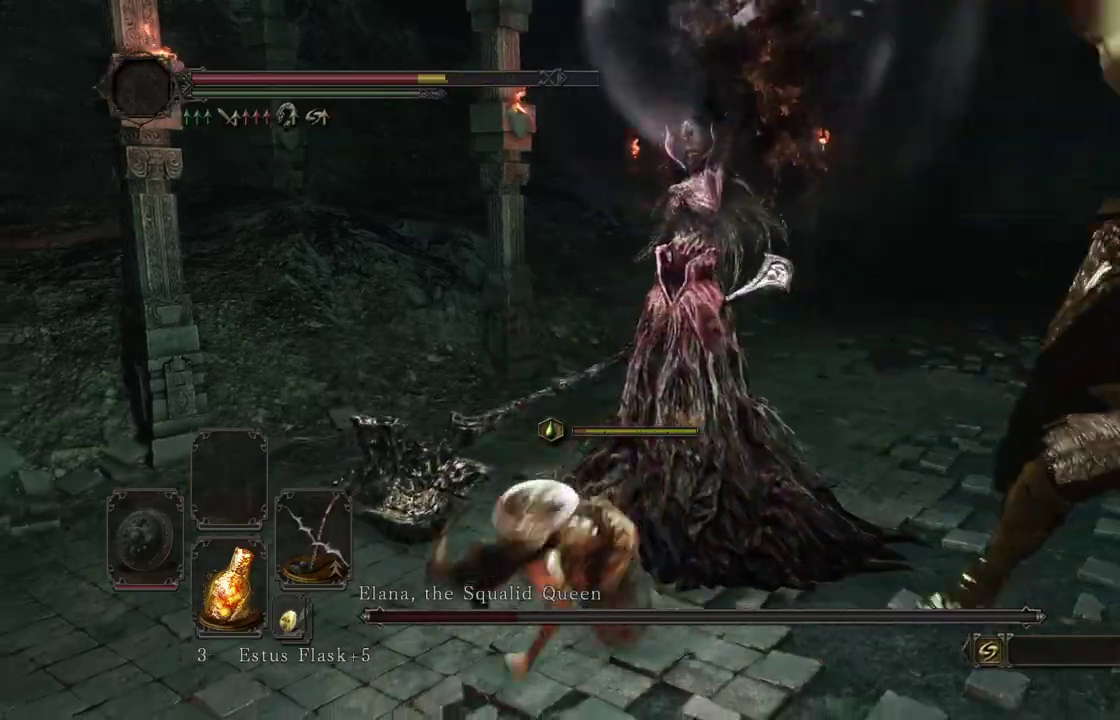
{"dt_ms": 500, "buttons": [], "left_stick": "down", "right_stick": "center"}
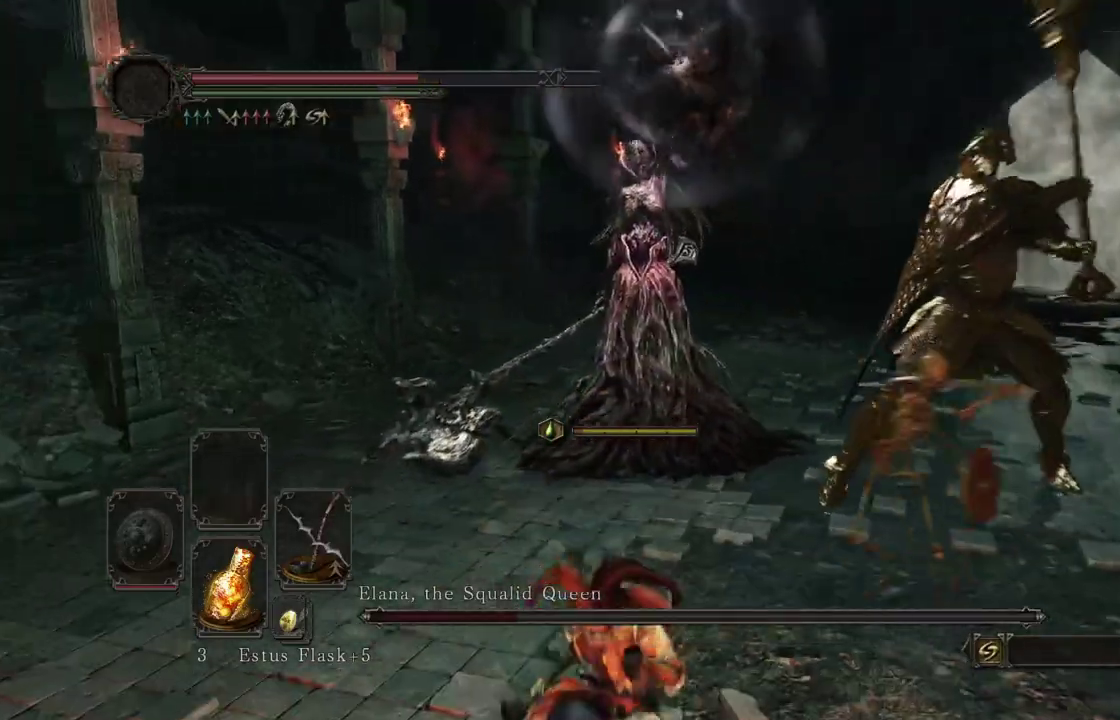
{"dt_ms": 500, "buttons": [], "left_stick": "down", "right_stick": "center"}
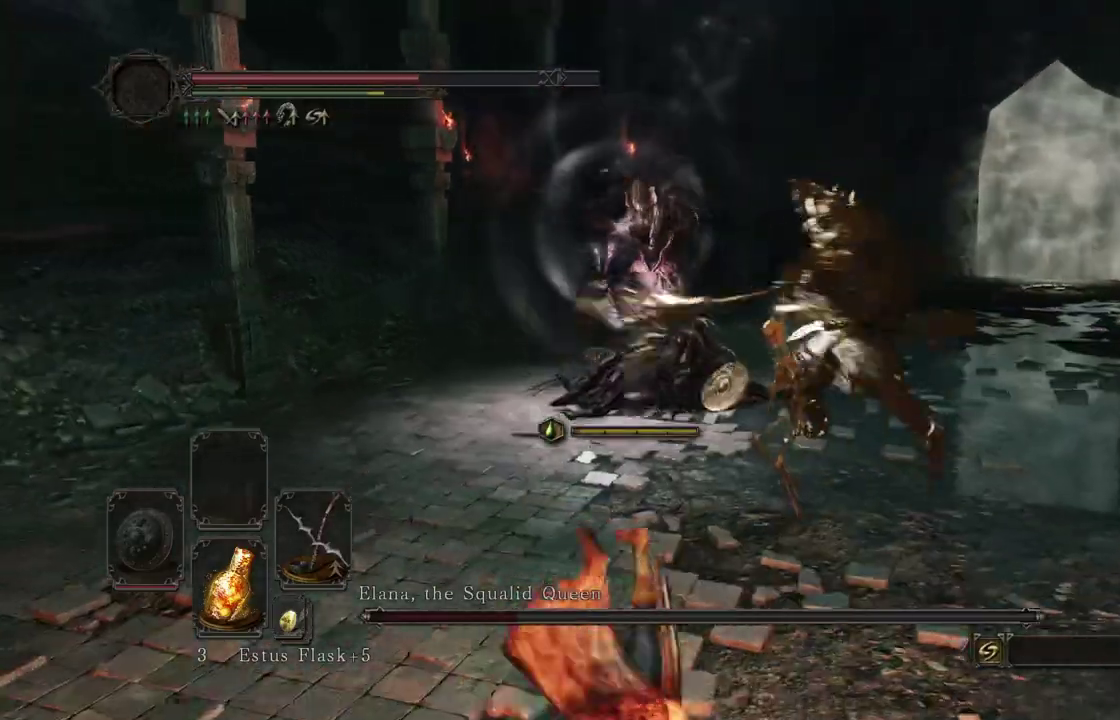
{"dt_ms": 300, "buttons": [], "left_stick": "down", "right_stick": "down-right"}
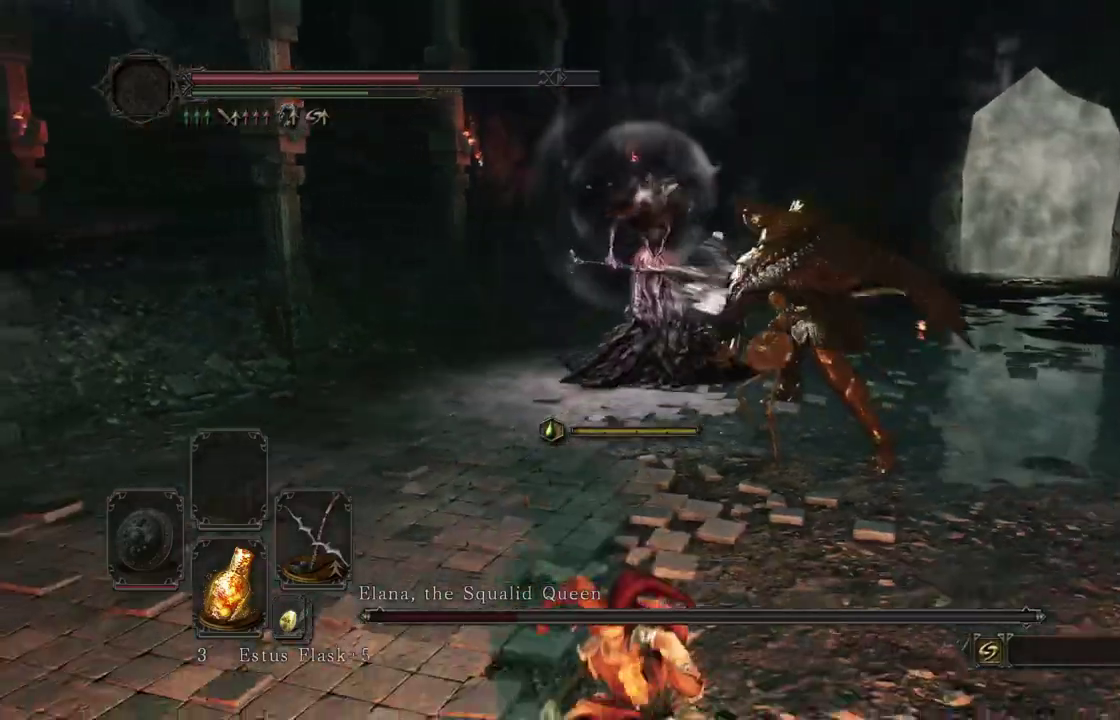
{"dt_ms": 900, "buttons": [], "left_stick": "down-right", "right_stick": "left"}
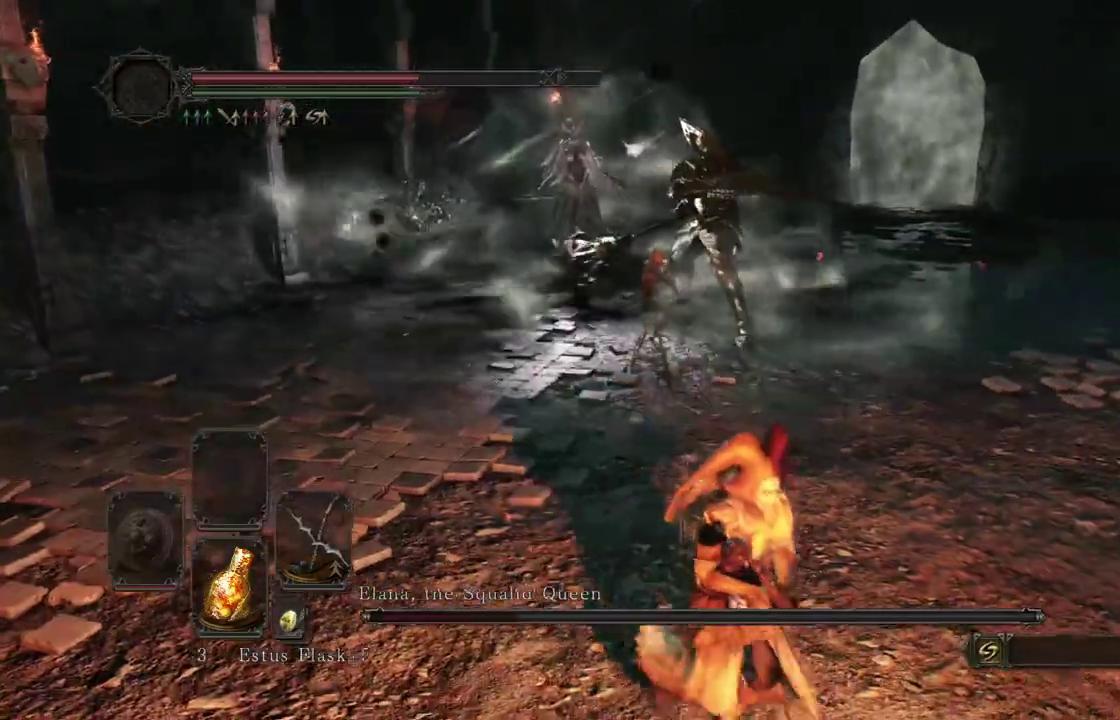
{"dt_ms": 300, "buttons": [], "left_stick": "down-right", "right_stick": "center"}
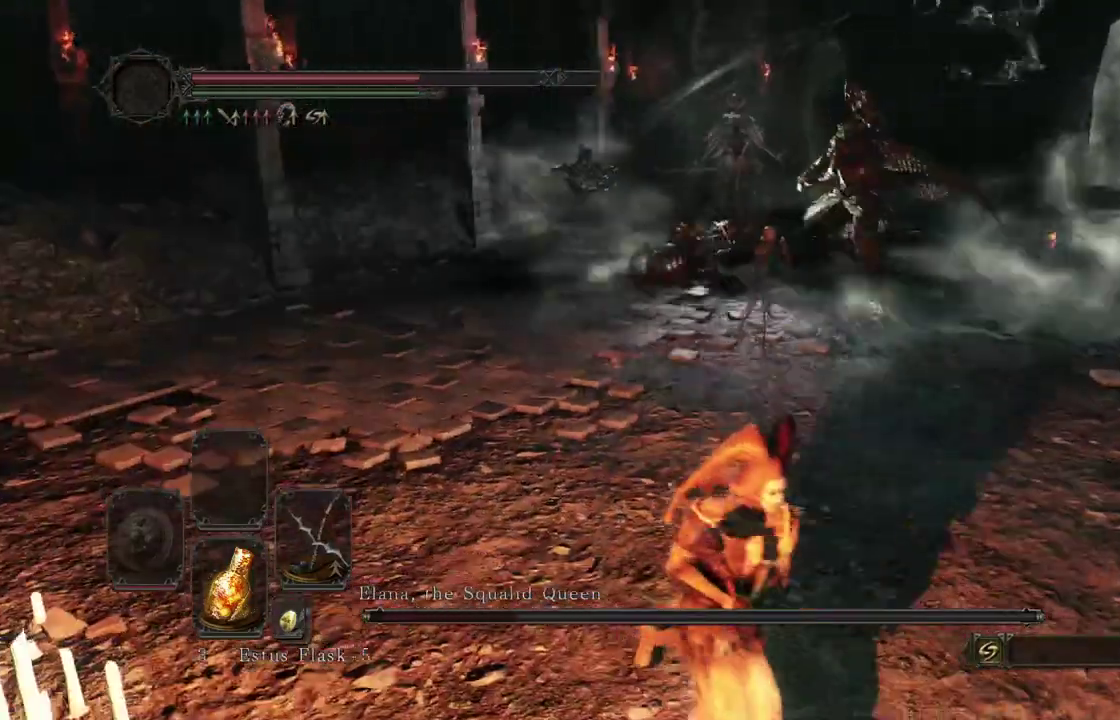
{"dt_ms": 500, "buttons": [], "left_stick": "down-right", "right_stick": "center"}
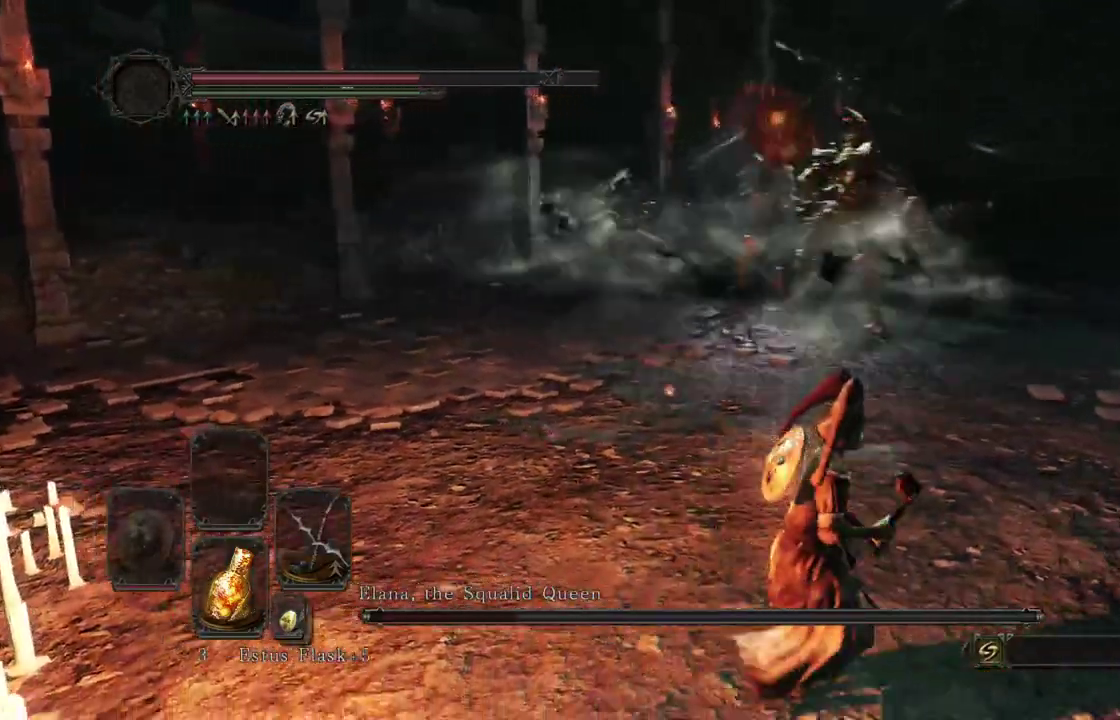
{"dt_ms": 500, "buttons": [], "left_stick": "down-right", "right_stick": "center"}
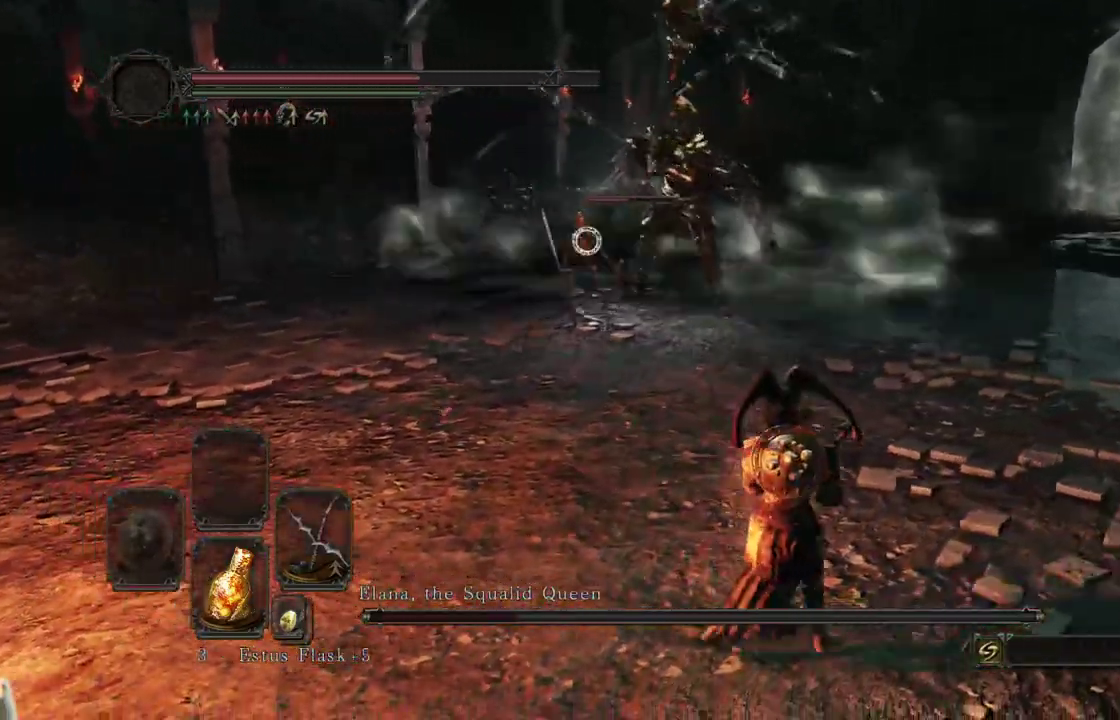
{"dt_ms": 400, "buttons": [], "left_stick": "down-right", "right_stick": "center"}
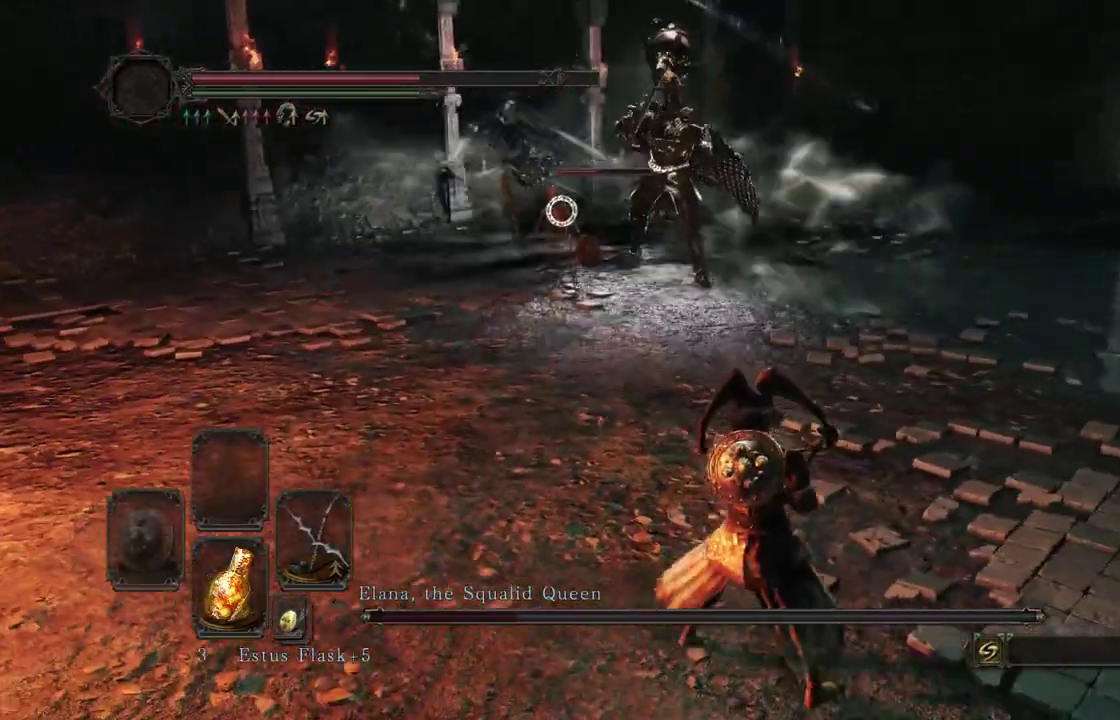
{"dt_ms": 600, "buttons": [], "left_stick": "down-right", "right_stick": "center"}
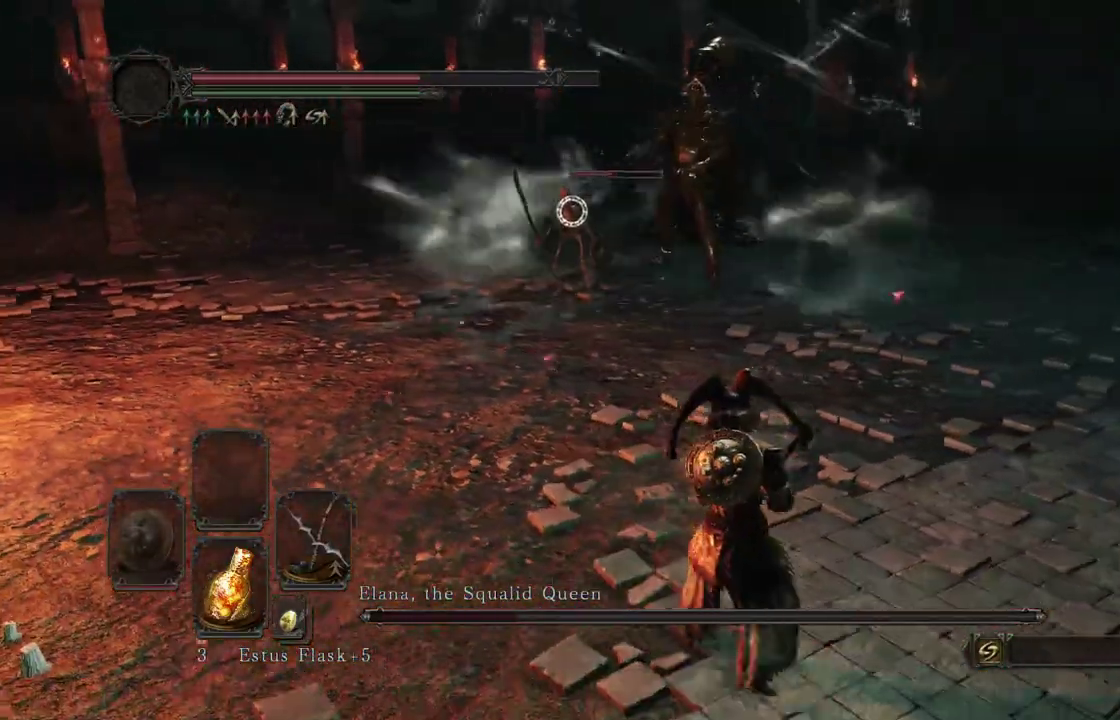
{"dt_ms": 300, "buttons": [], "left_stick": "down-right", "right_stick": "center"}
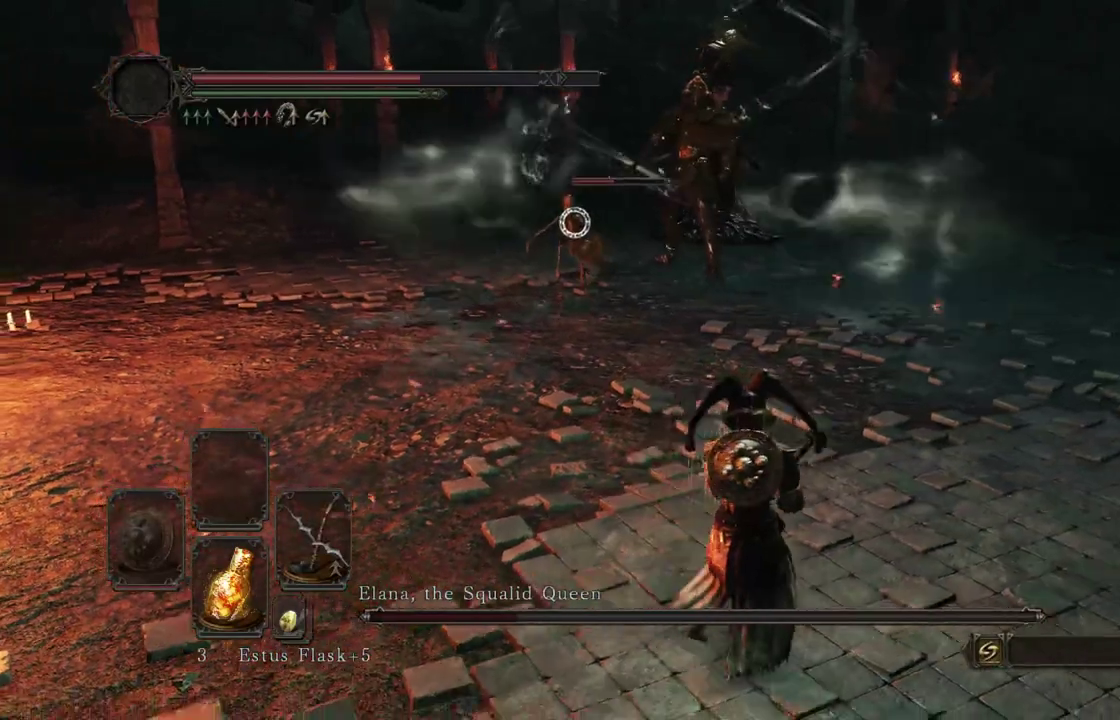
{"dt_ms": 900, "buttons": [], "left_stick": "down-right", "right_stick": "center"}
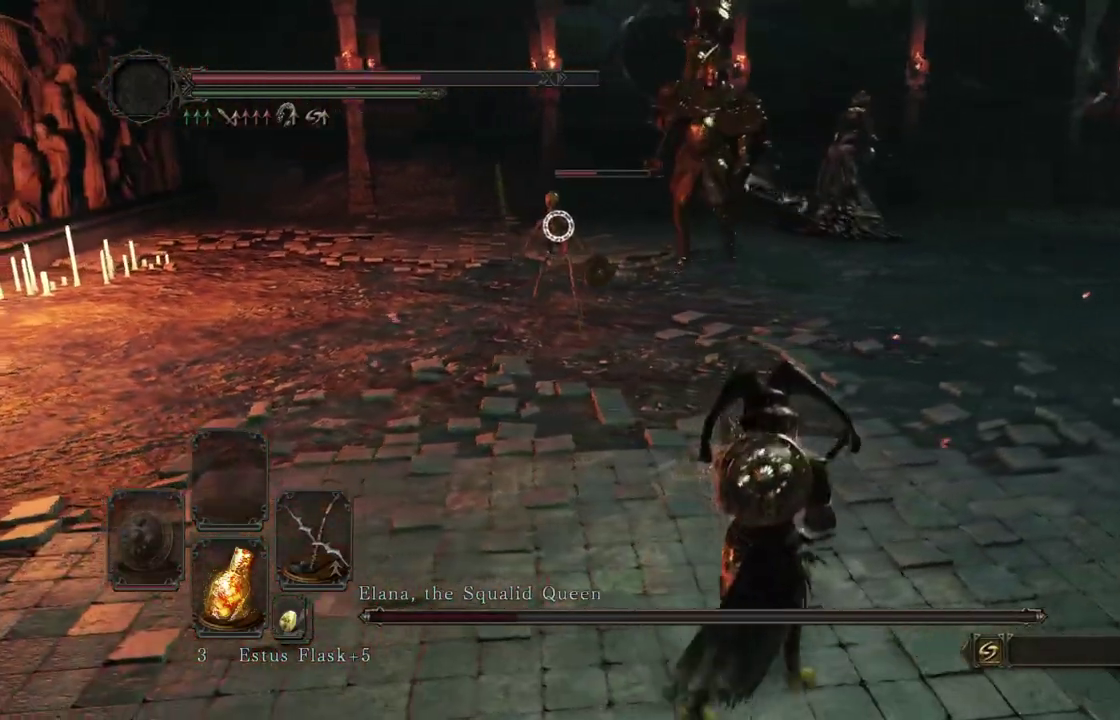
{"dt_ms": 300, "buttons": [], "left_stick": "down-right", "right_stick": "center"}
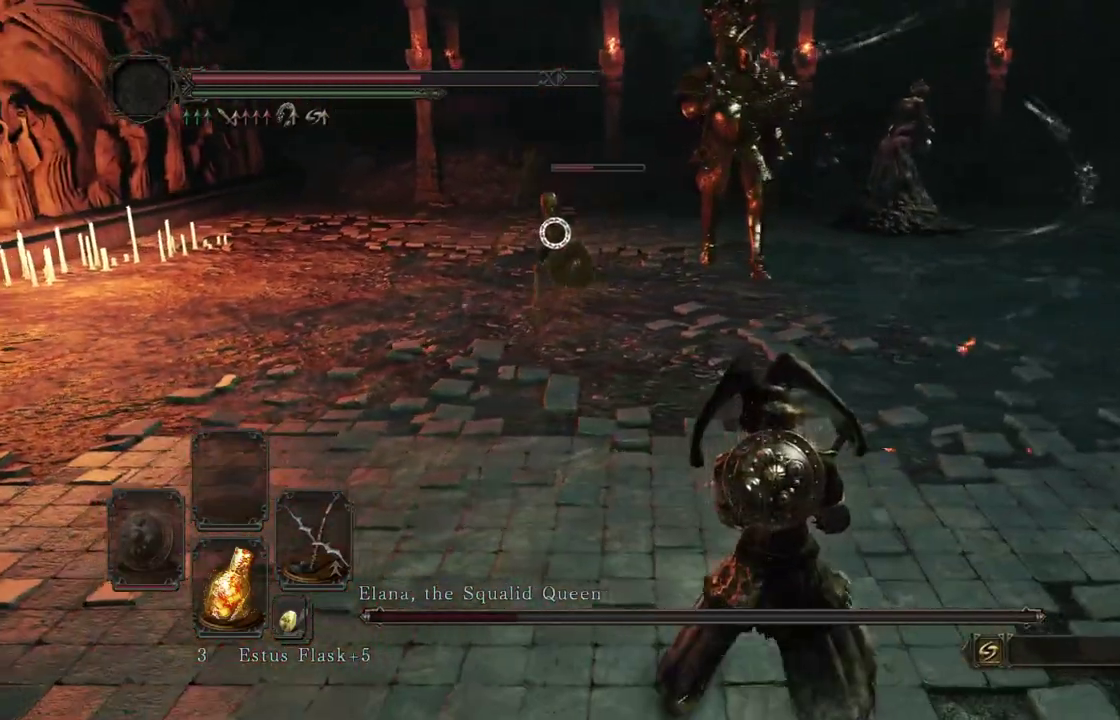
{"dt_ms": 600, "buttons": [], "left_stick": "center", "right_stick": "center"}
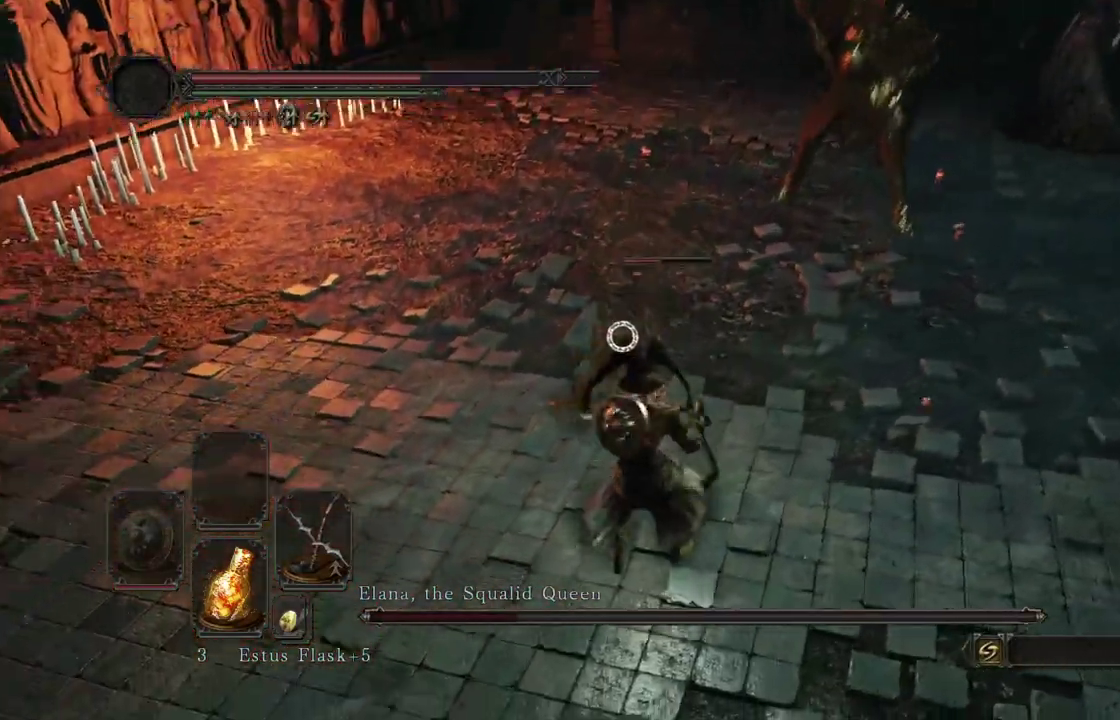
{"dt_ms": 400, "buttons": [], "left_stick": "right", "right_stick": "center"}
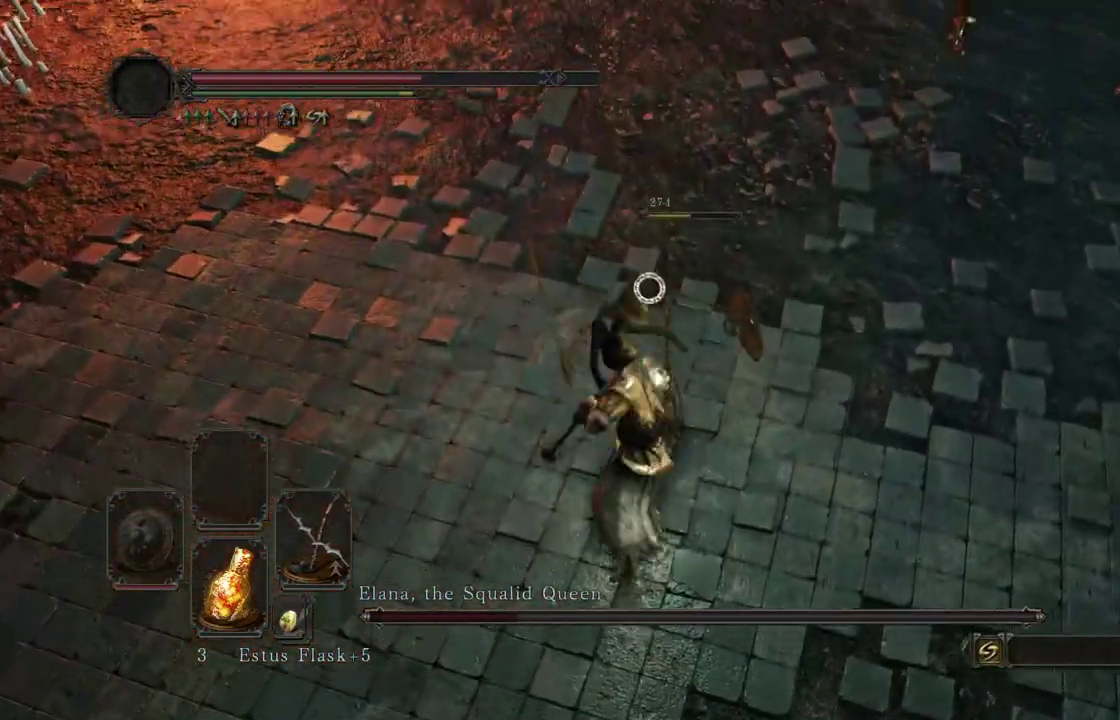
{"dt_ms": 600, "buttons": [], "left_stick": "down", "right_stick": "up"}
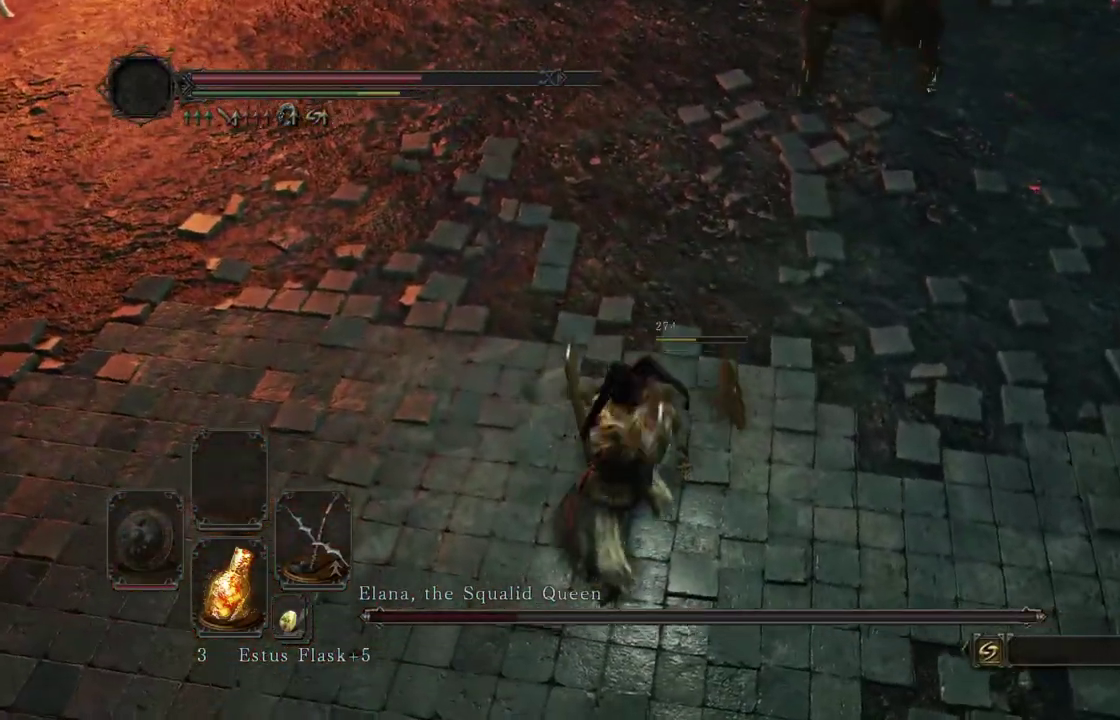
{"dt_ms": 400, "buttons": [], "left_stick": "down", "right_stick": "center"}
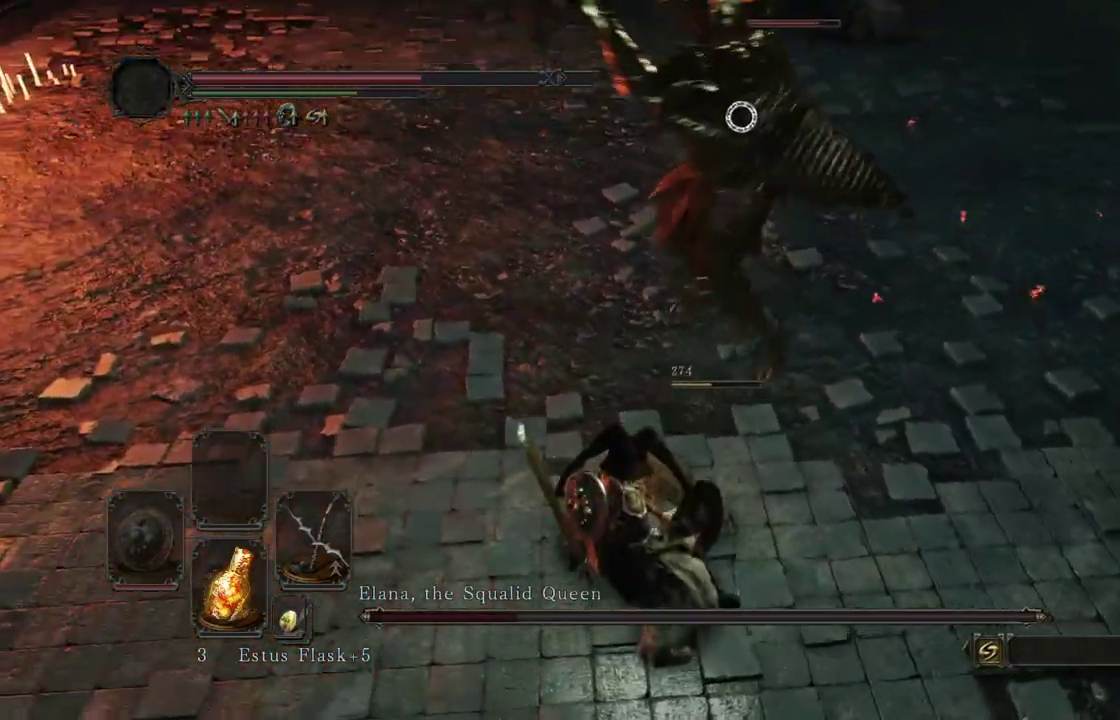
{"dt_ms": 600, "buttons": [], "left_stick": "down-right", "right_stick": "center"}
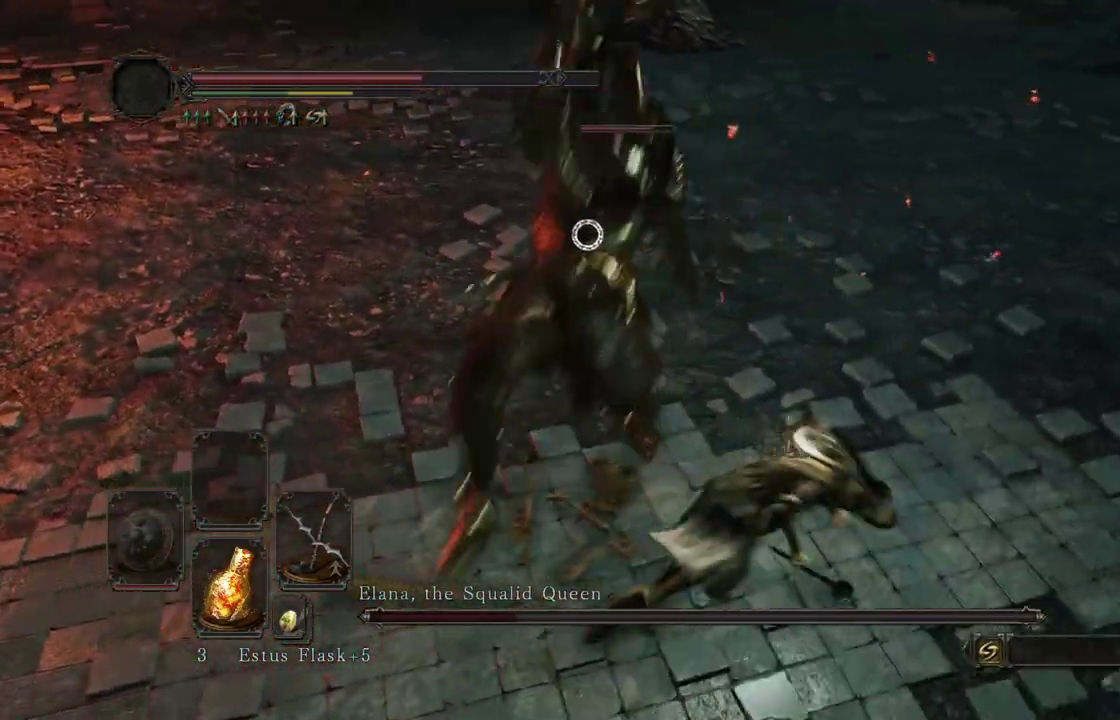
{"dt_ms": 400, "buttons": [], "left_stick": "right", "right_stick": "up"}
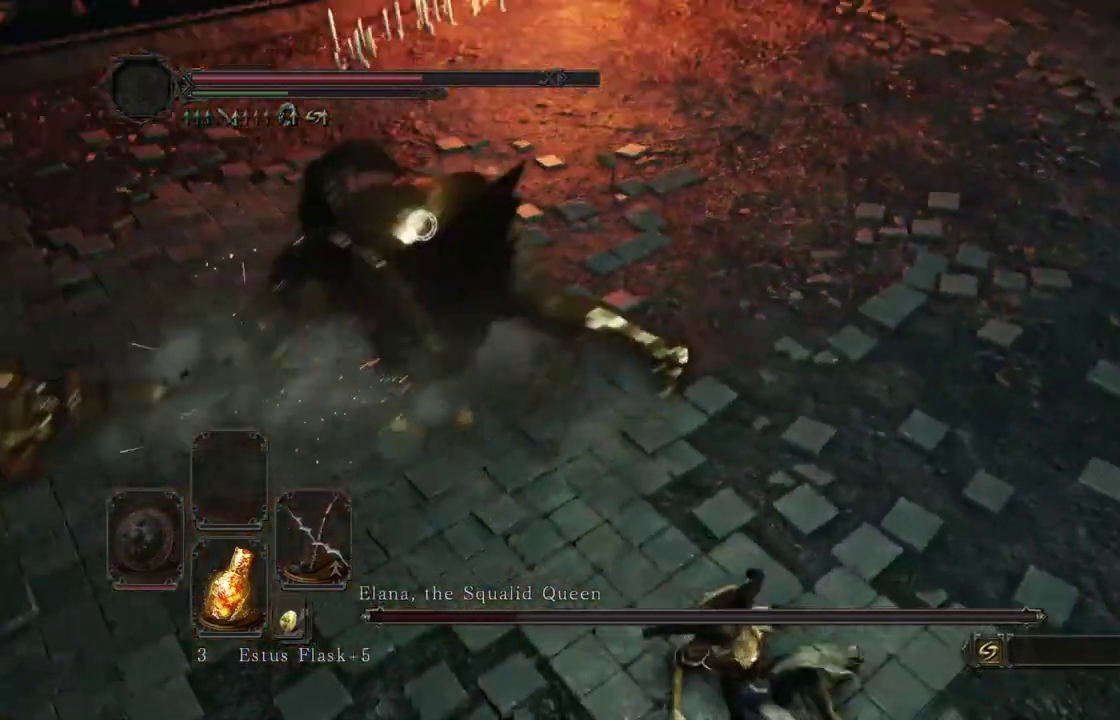
{"dt_ms": 500, "buttons": [], "left_stick": "right", "right_stick": "center"}
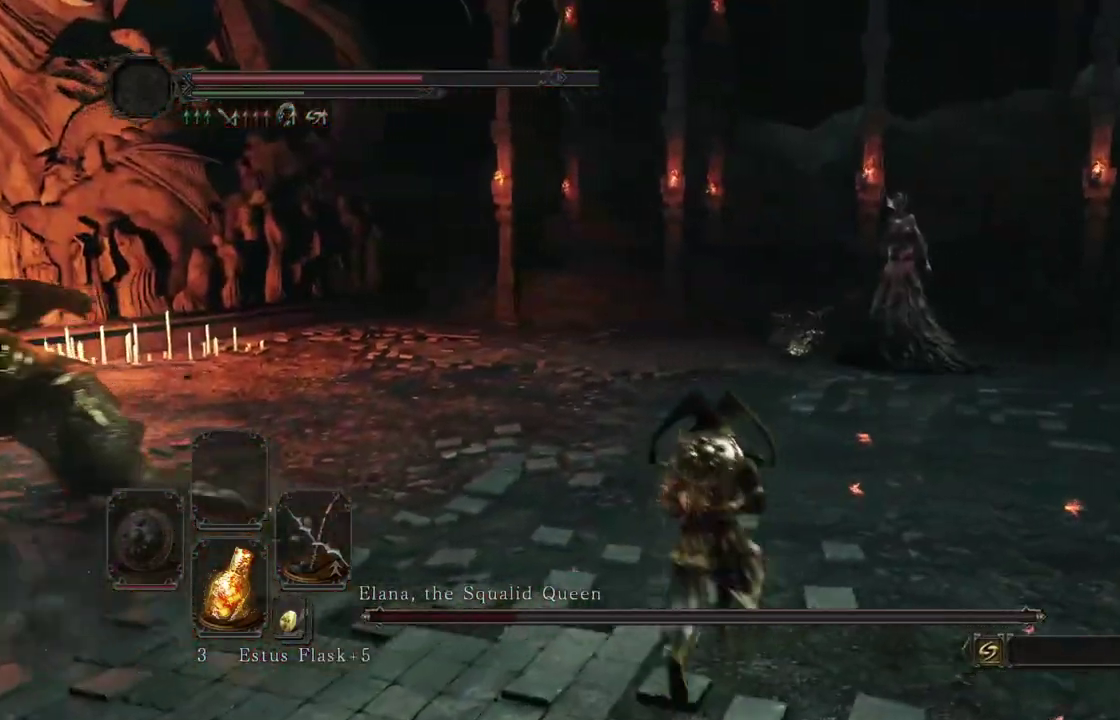
{"dt_ms": 500, "buttons": [], "left_stick": "right", "right_stick": "center"}
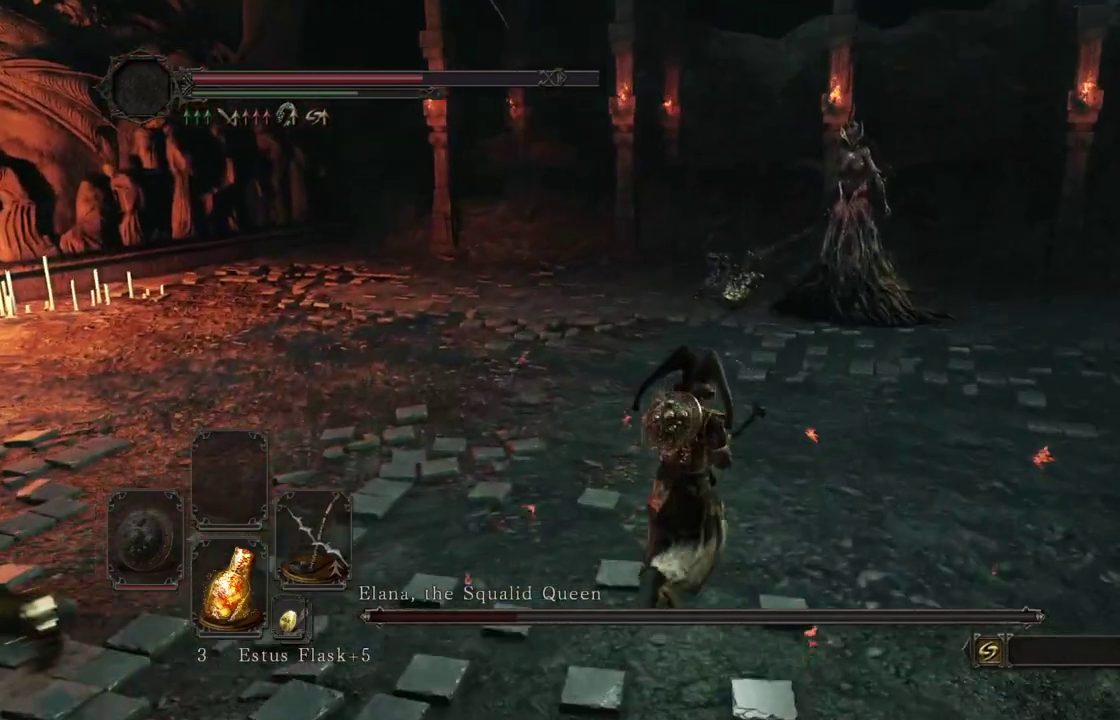
{"dt_ms": 500, "buttons": [], "left_stick": "right", "right_stick": "center"}
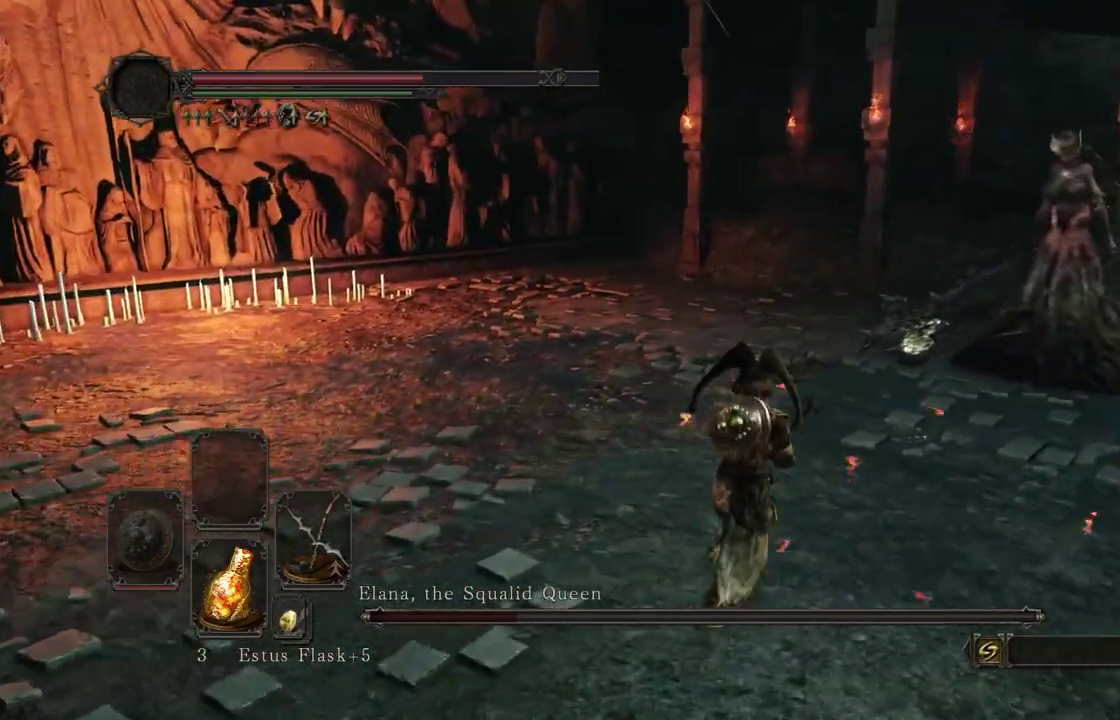
{"dt_ms": 300, "buttons": [], "left_stick": "right", "right_stick": "left"}
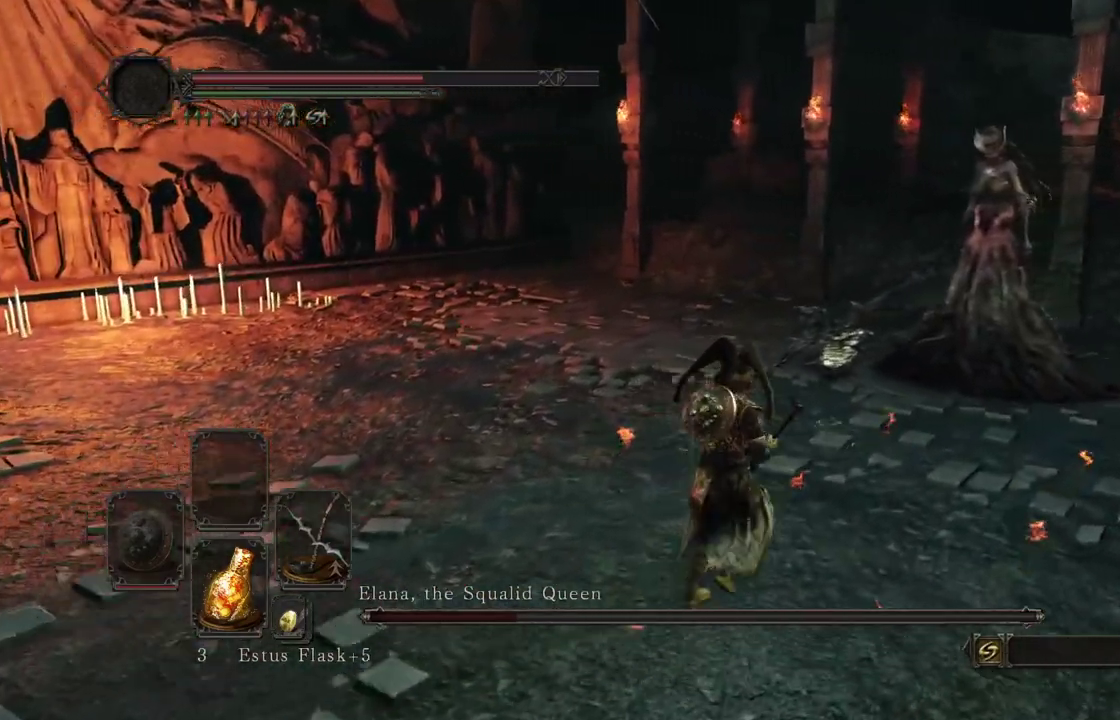
{"dt_ms": 700, "buttons": [], "left_stick": "right", "right_stick": "left"}
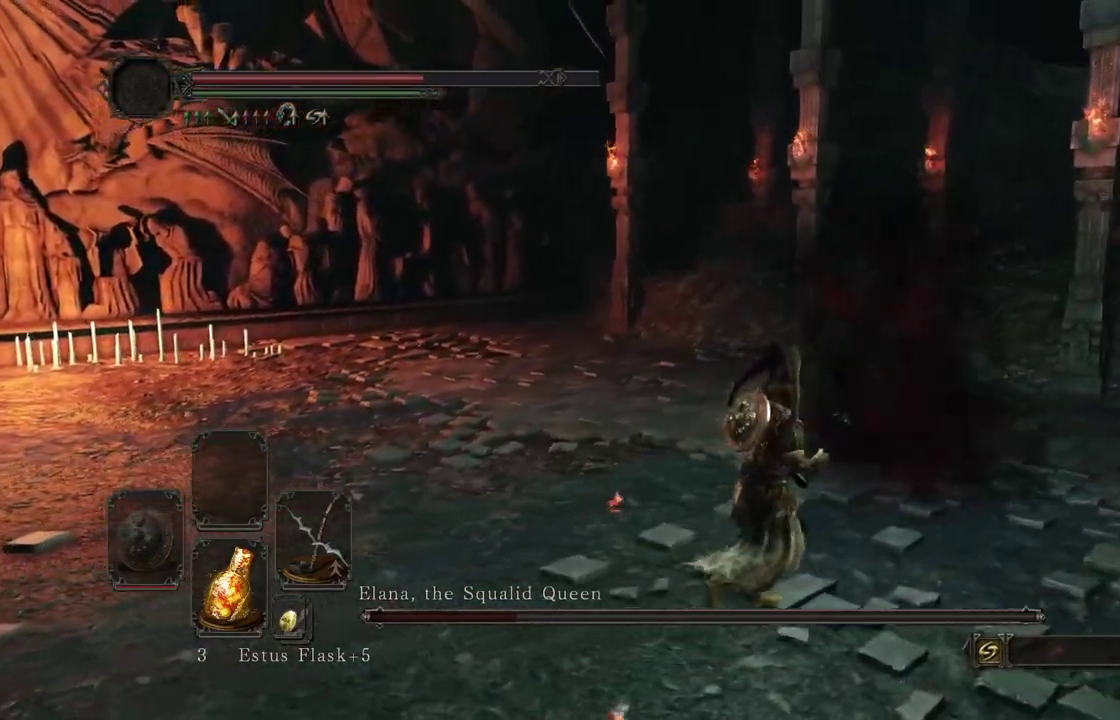
{"dt_ms": 300, "buttons": [], "left_stick": "down-right", "right_stick": "left"}
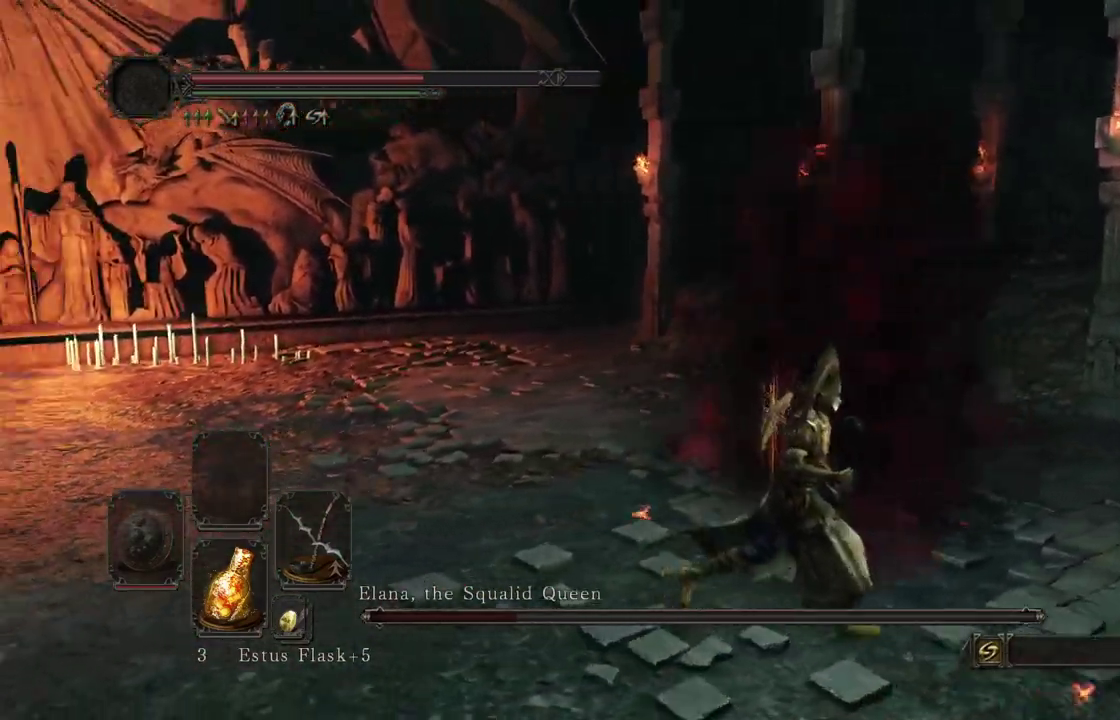
{"dt_ms": 700, "buttons": [], "left_stick": "down", "right_stick": "center"}
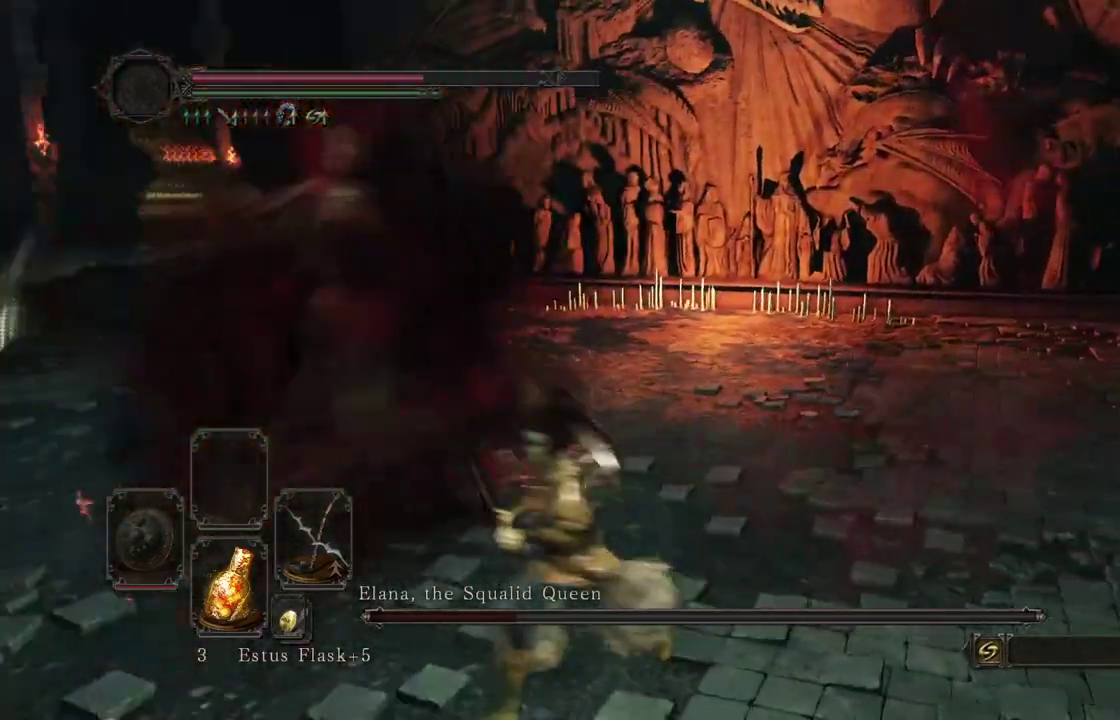
{"dt_ms": 500, "buttons": ["B"], "left_stick": "down-left", "right_stick": "center"}
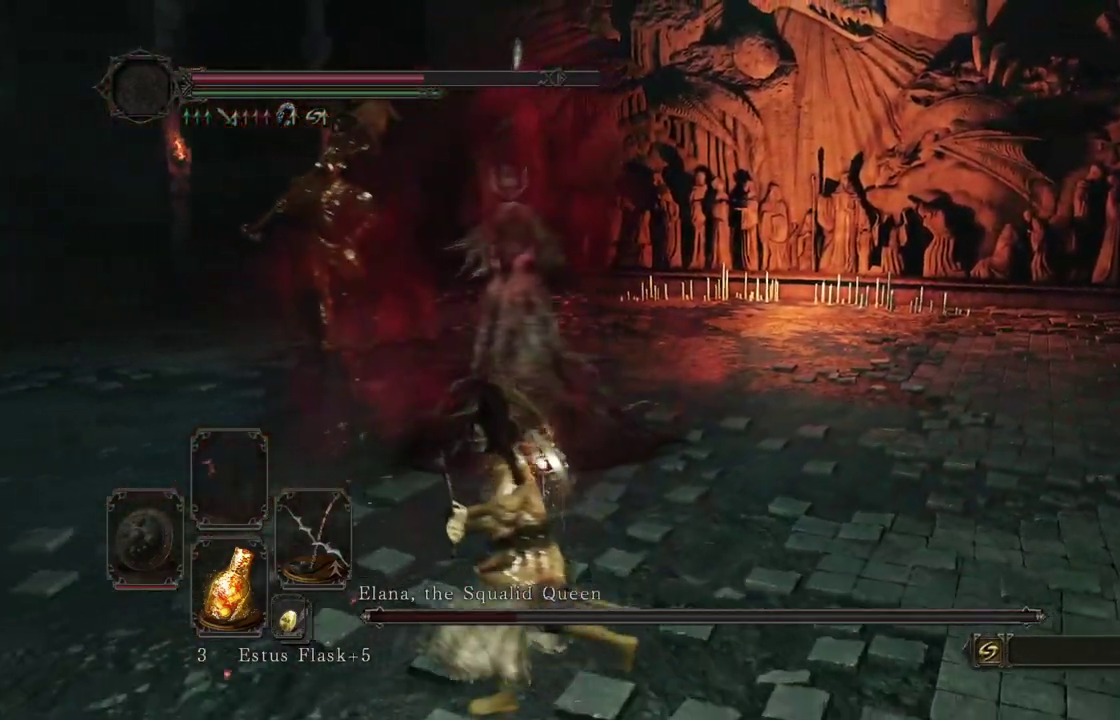
{"dt_ms": 500, "buttons": [], "left_stick": "down", "right_stick": "down-right"}
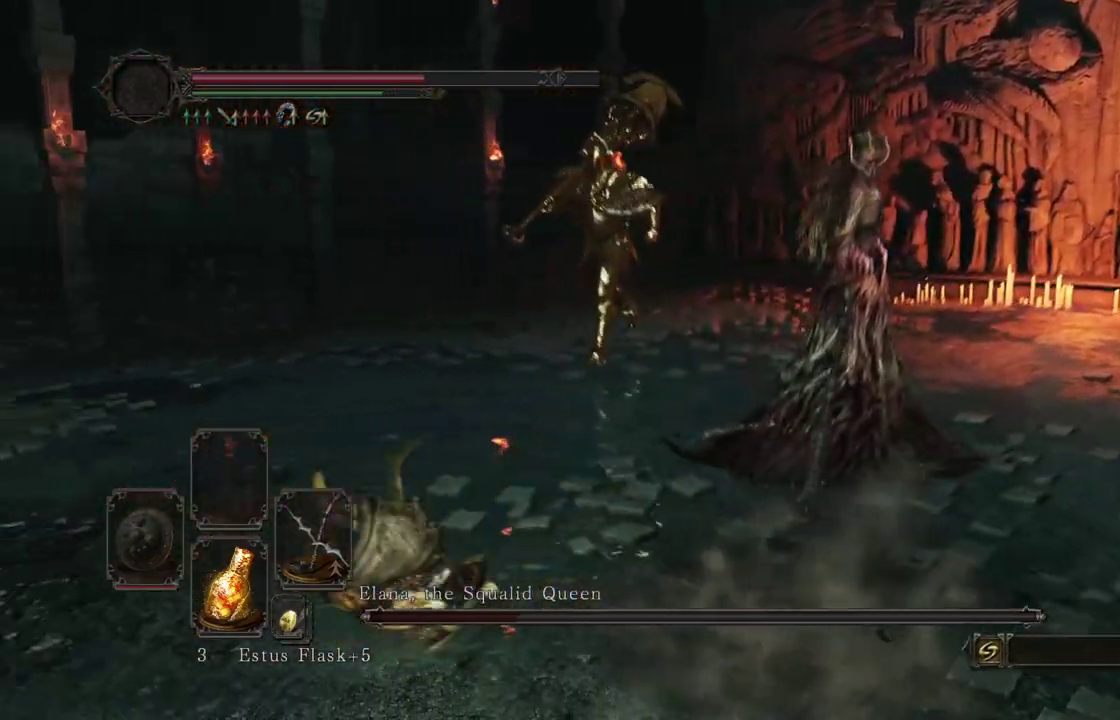
{"dt_ms": 300, "buttons": [], "left_stick": "down", "right_stick": "center"}
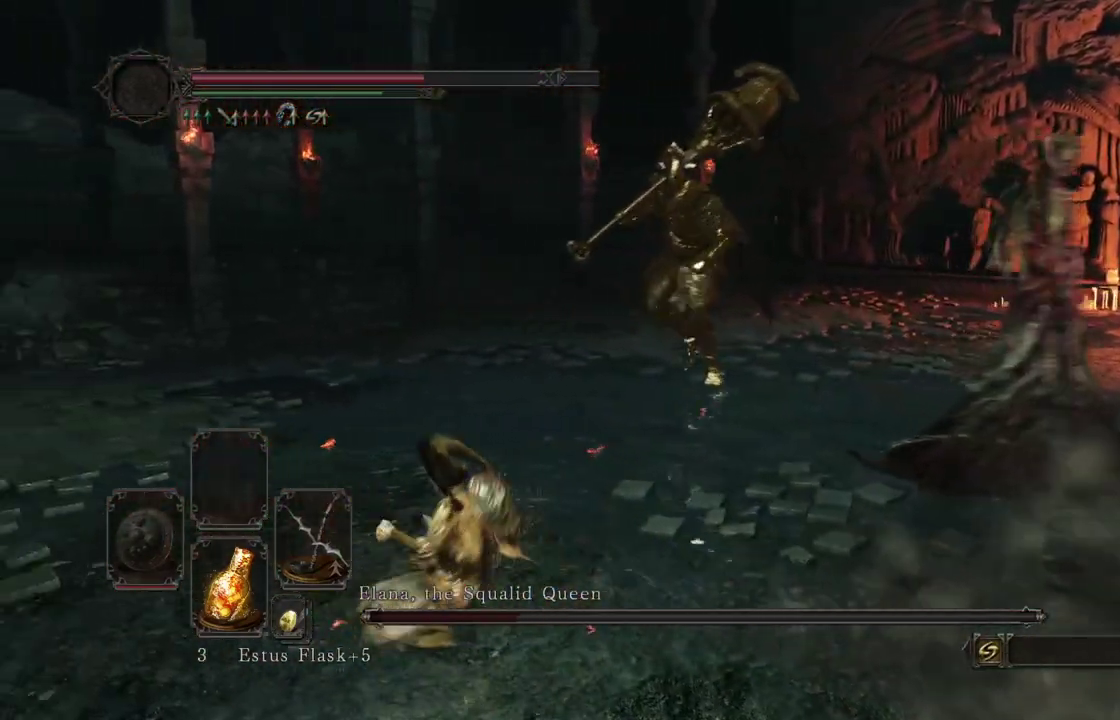
{"dt_ms": 700, "buttons": [], "left_stick": "down-right", "right_stick": "center"}
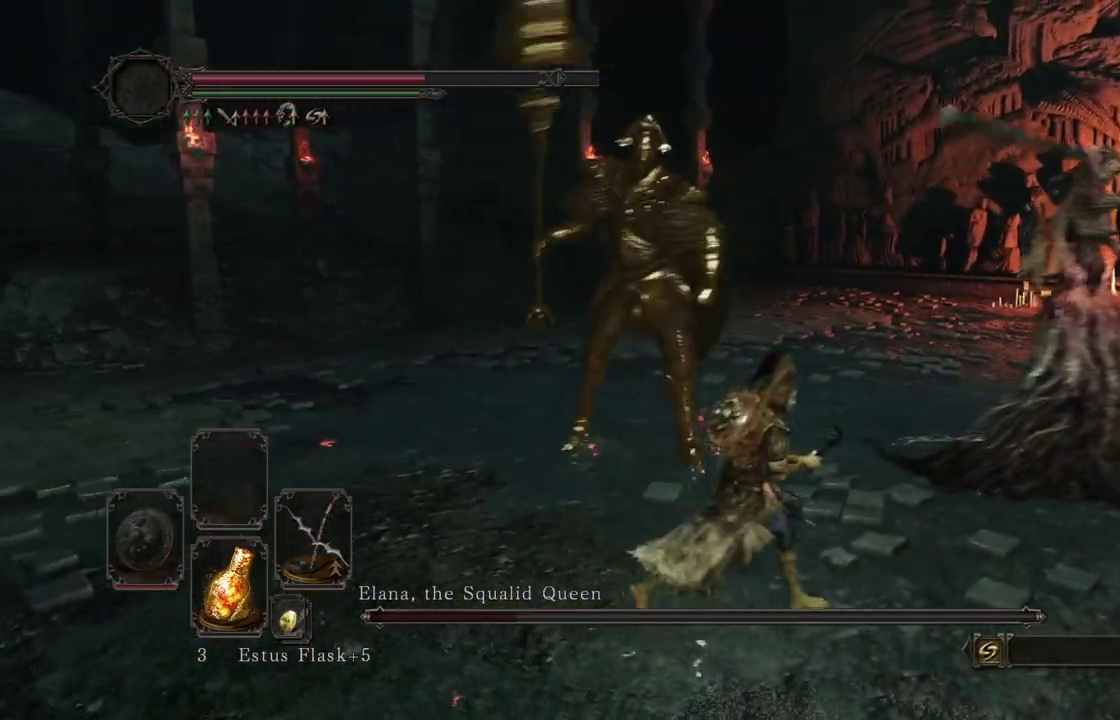
{"dt_ms": 500, "buttons": ["B"], "left_stick": "down-right", "right_stick": "left"}